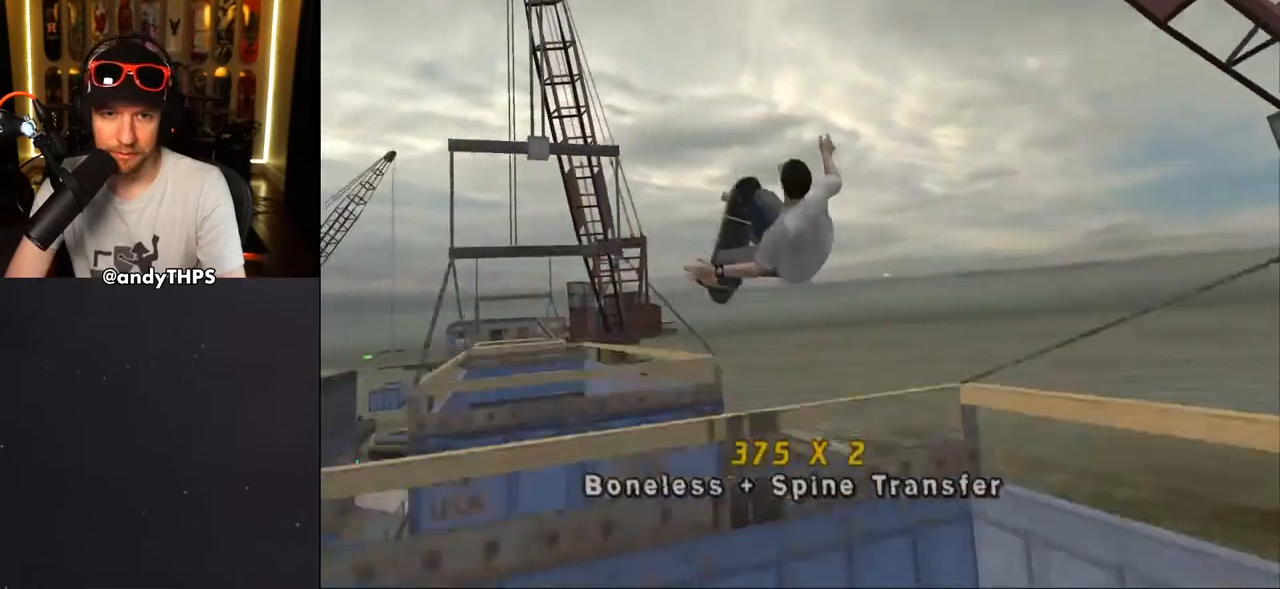
Gameplay with a controller (PlayStation layout); each line is a JSON object with the inputs held at the frame after it. "events" lists button and stick changes between this image and that frame as [ms after this image, input, new state], when the widget could be followed in between.
{"buttons": ["CROSS"], "left_stick": "center", "right_stick": "center", "events": [[500, "R2", "up"]]}
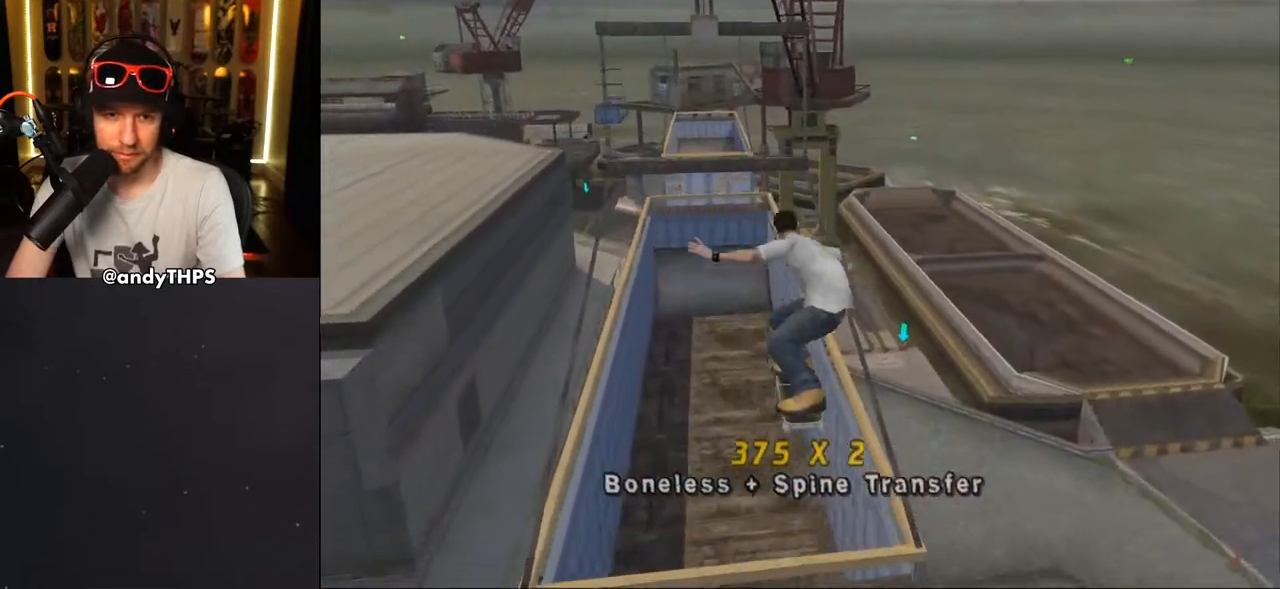
{"buttons": ["CROSS"], "left_stick": "center", "right_stick": "center", "events": []}
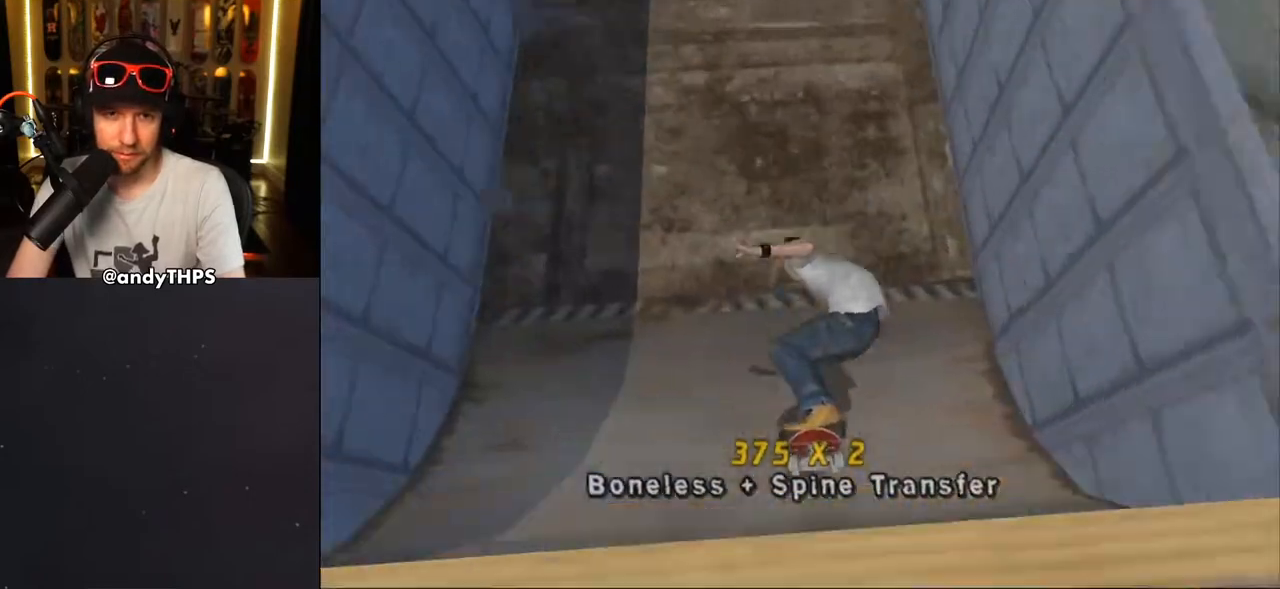
{"buttons": ["CROSS", "DPAD_RIGHT"], "left_stick": "center", "right_stick": "center", "events": [[117, "DPAD_LEFT", "down"], [167, "DPAD_LEFT", "up"], [500, "DPAD_RIGHT", "down"]]}
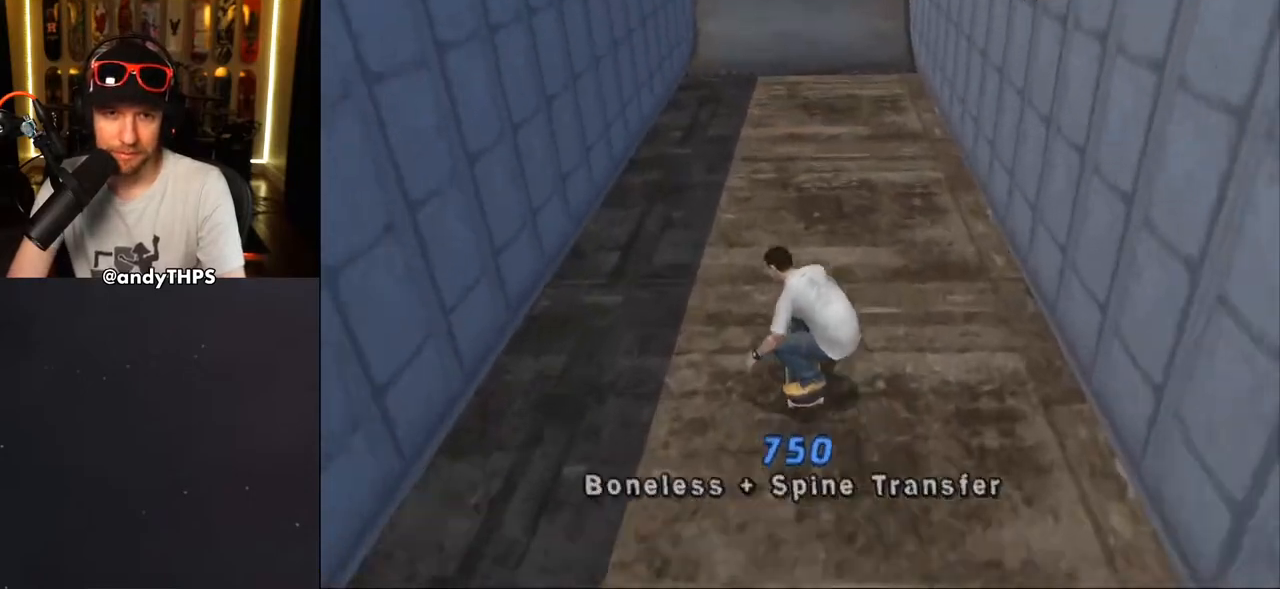
{"buttons": ["CROSS"], "left_stick": "center", "right_stick": "center", "events": [[50, "DPAD_RIGHT", "up"], [400, "DPAD_UP", "down"], [467, "DPAD_UP", "up"]]}
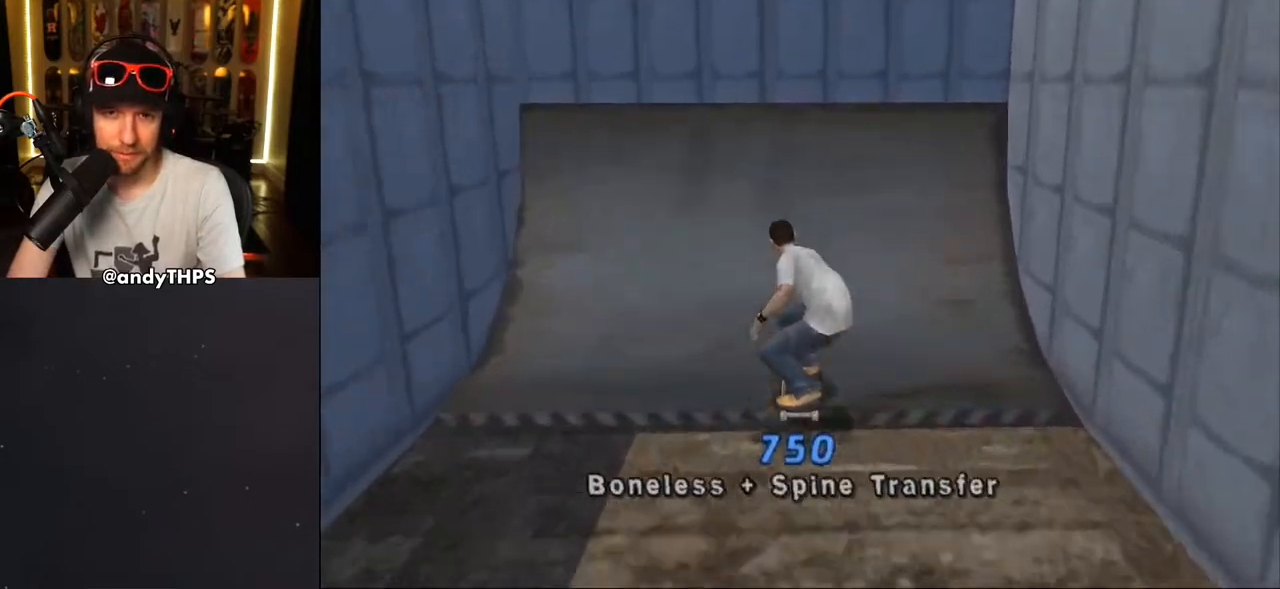
{"buttons": ["CROSS", "R2"], "left_stick": "center", "right_stick": "center", "events": [[50, "DPAD_UP", "down"], [100, "DPAD_UP", "up"], [183, "CROSS", "up"], [183, "DPAD_UP", "down"], [250, "DPAD_UP", "up"], [333, "CROSS", "down"], [350, "DPAD_UP", "down"], [367, "R2", "down"], [417, "DPAD_UP", "up"]]}
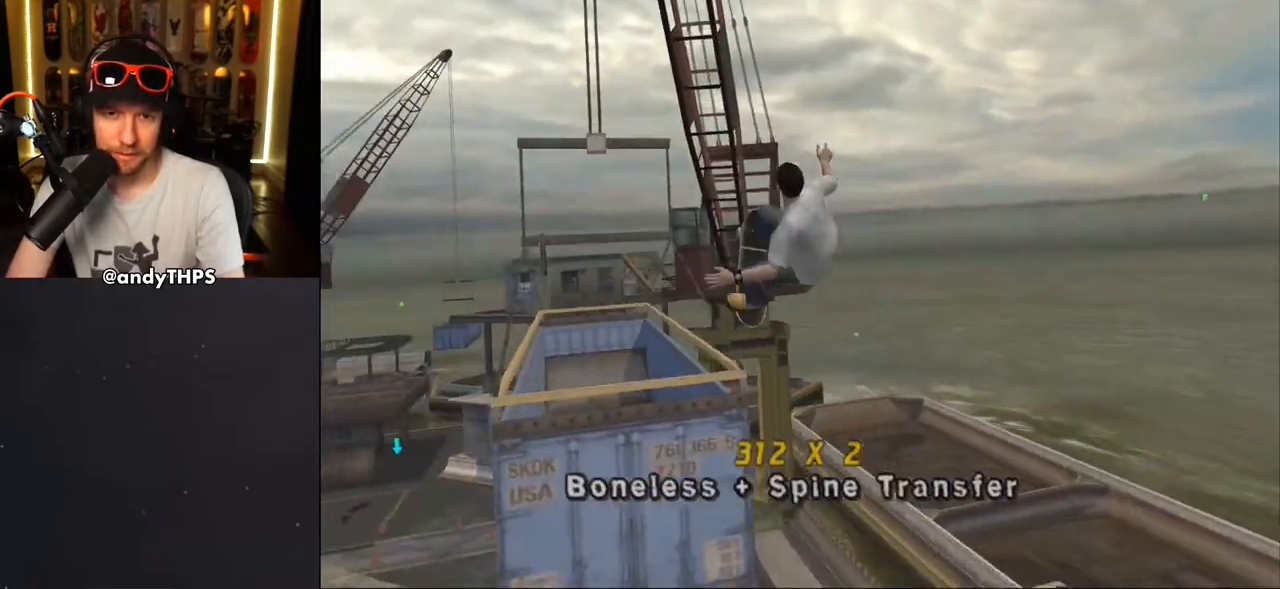
{"buttons": ["CROSS"], "left_stick": "center", "right_stick": "center", "events": [[350, "R2", "up"]]}
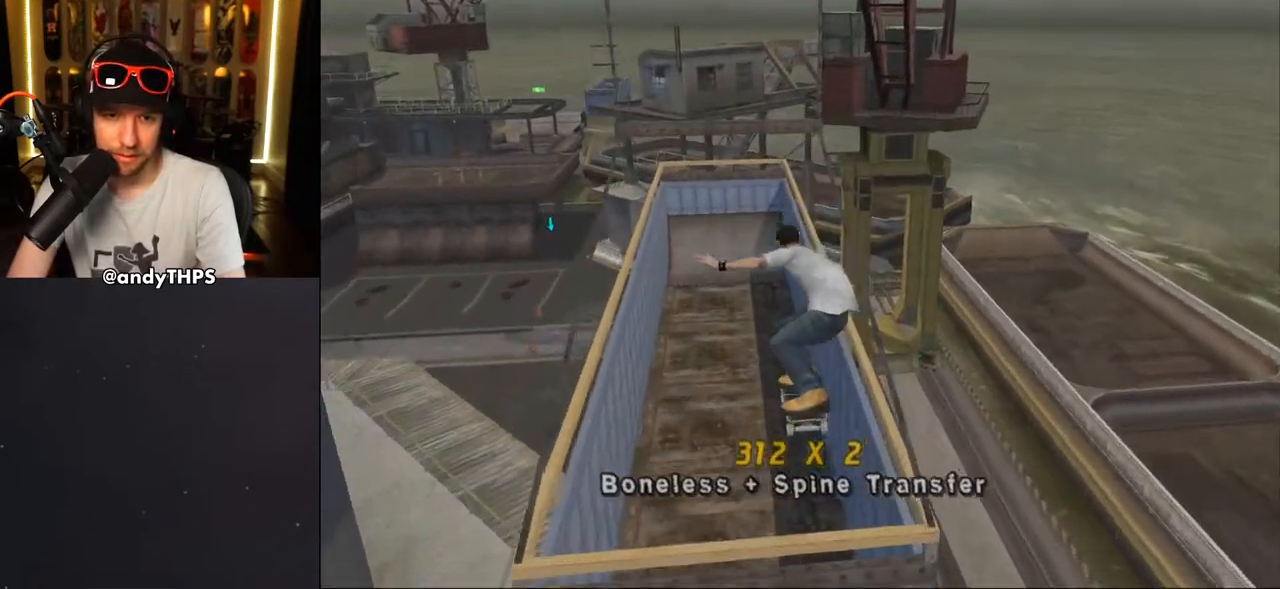
{"buttons": ["CROSS"], "left_stick": "center", "right_stick": "center", "events": []}
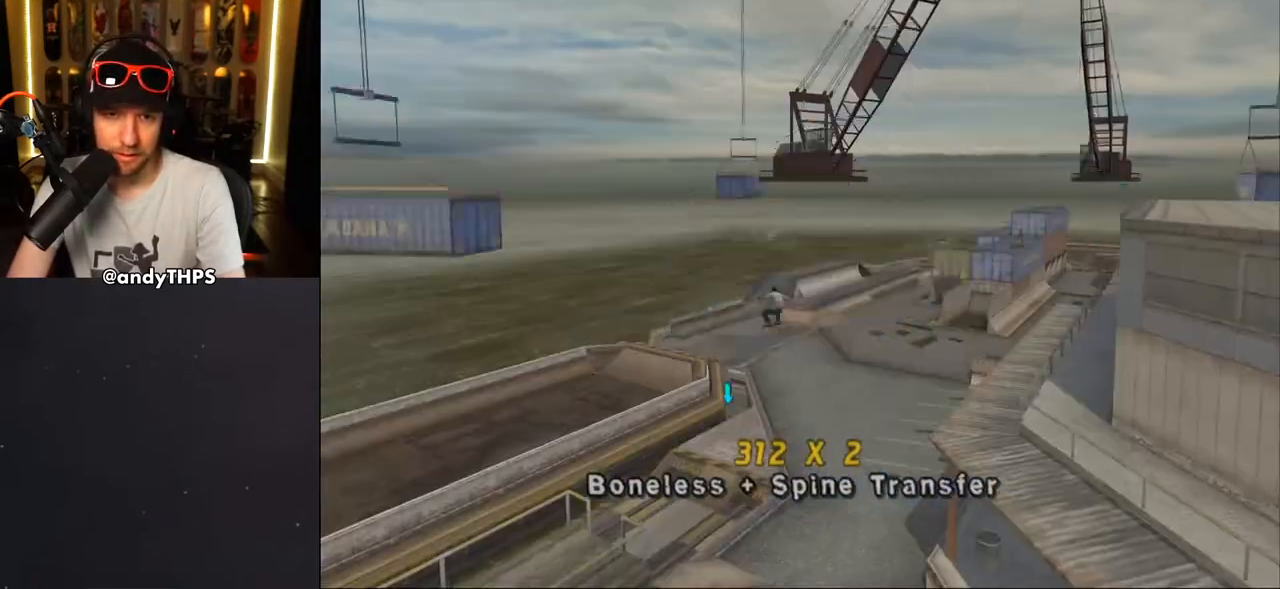
{"buttons": ["CROSS"], "left_stick": "center", "right_stick": "center", "events": [[33, "DPAD_LEFT", "down"], [33, "DPAD_UP", "down"], [117, "DPAD_LEFT", "up"], [133, "DPAD_UP", "up"]]}
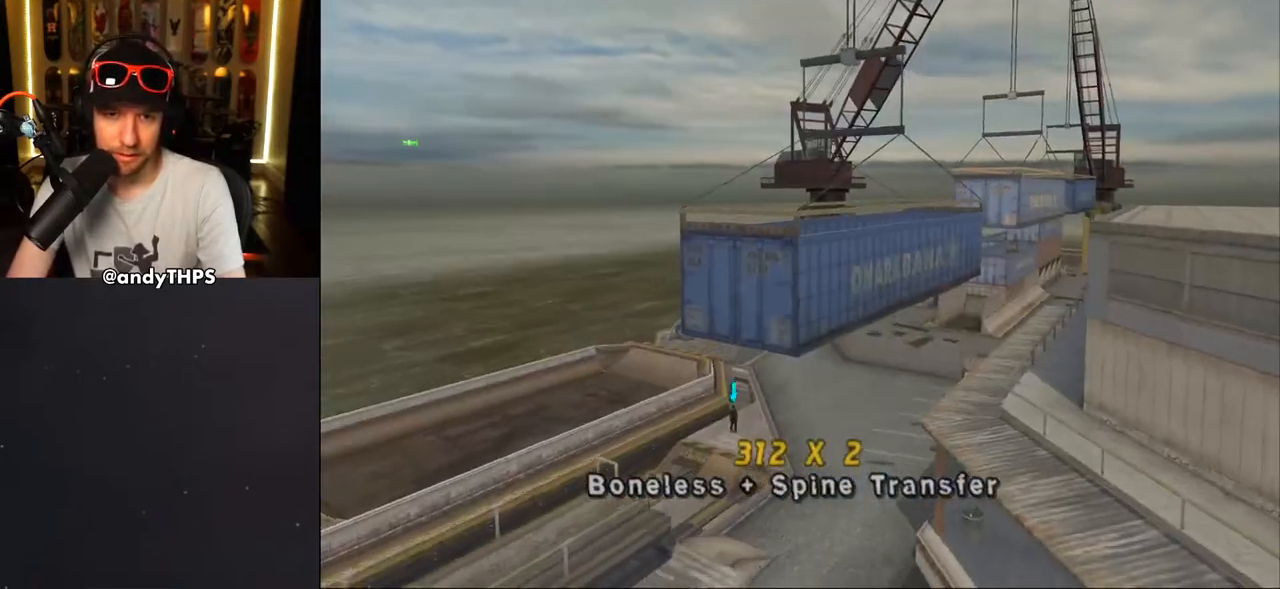
{"buttons": [], "left_stick": "center", "right_stick": "center", "events": [[350, "CROSS", "up"]]}